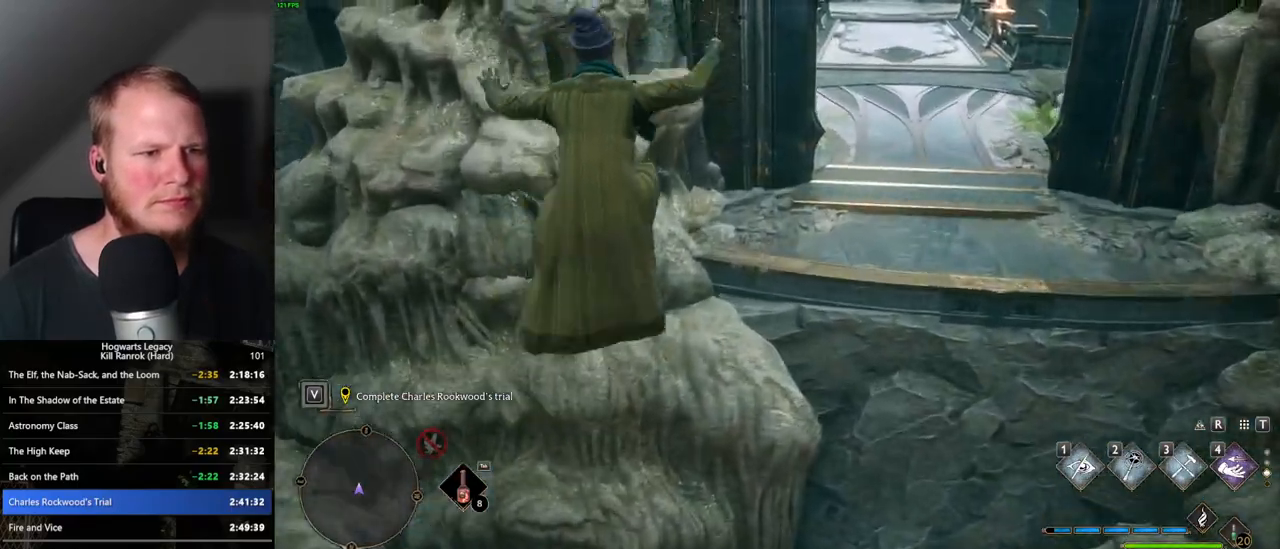
Gameplay with keyboard and mouse; each line is a JSON object with the keys and mouse buttons held at the frame after it. "events" lists presses ("down") and releases ("up") of ".", "/", "0", "1", "2", "3", "4", "5", "6", "7", "8", "9", "a", "alt_l", "alt_r", "b", "backslash", "backspace", "c", "caps_lock", "comma", "ctrl_l", "ctrl_r", "d", "e", "equals", "escape", "f", "f1", "f10", "f11", "f12", "f2", "f3", "f4", "f5", "f6", "f7", "f8", "f9", "g", "h", "i", "j", "k", "l", "lbracket", "m", "minus", "n", "o", "p", "q", "quote", "r", "rbracket", "return", "s", "semicolon", "shift_l", "shift_r", "space", "super_l", "super_r", "t", "tab", "tilde", "u", "v", "w", "x", "y", "z", "mouse_left", "mouse_wheel", "mouse_right", "mouse_mb4" and "mouse_mb5" between this image and that frame as [ms after this image, input, new state], when the widget could be followed in between. "mouse_left", "mouse_wheel", "mouse_right", "mouse_mb4", "mouse_mb5" = the "left", "wheel", "right", "mb4", "mb5" buttons of the "mouse" list. No other keys are recorded. "wheel" means that the mouse wheel is clicked or scrolled. Mouse movement is not recorded.
{"keys": ["w"], "mouse": [], "events": [[17, "mouse_mb5", "up"]]}
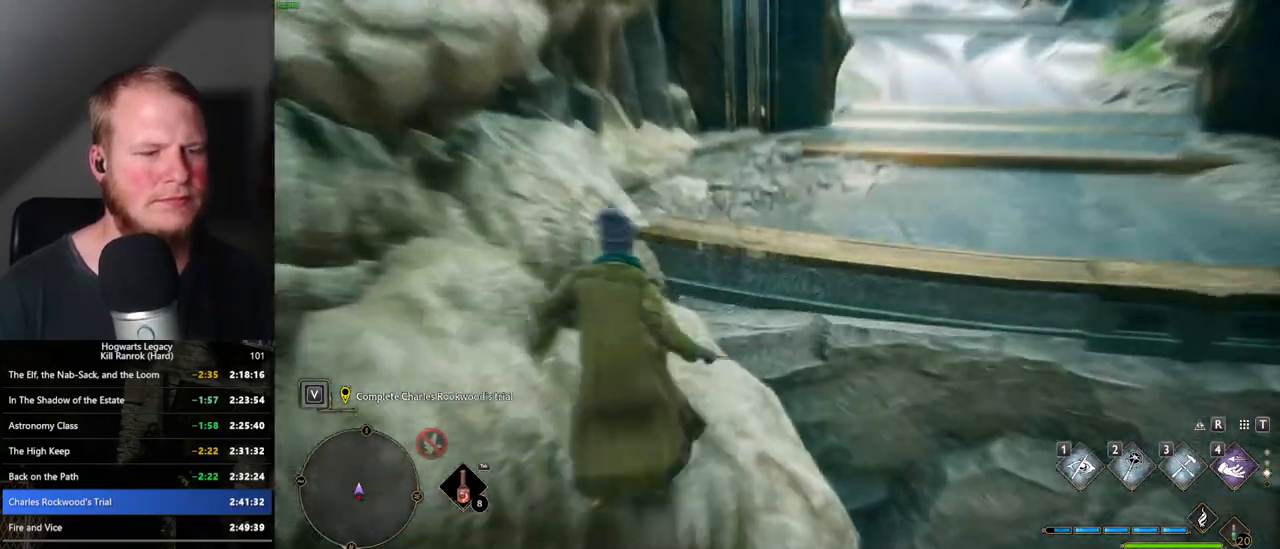
{"keys": ["w"], "mouse": [], "events": [[167, "mouse_mb5", "down"], [417, "mouse_mb5", "up"]]}
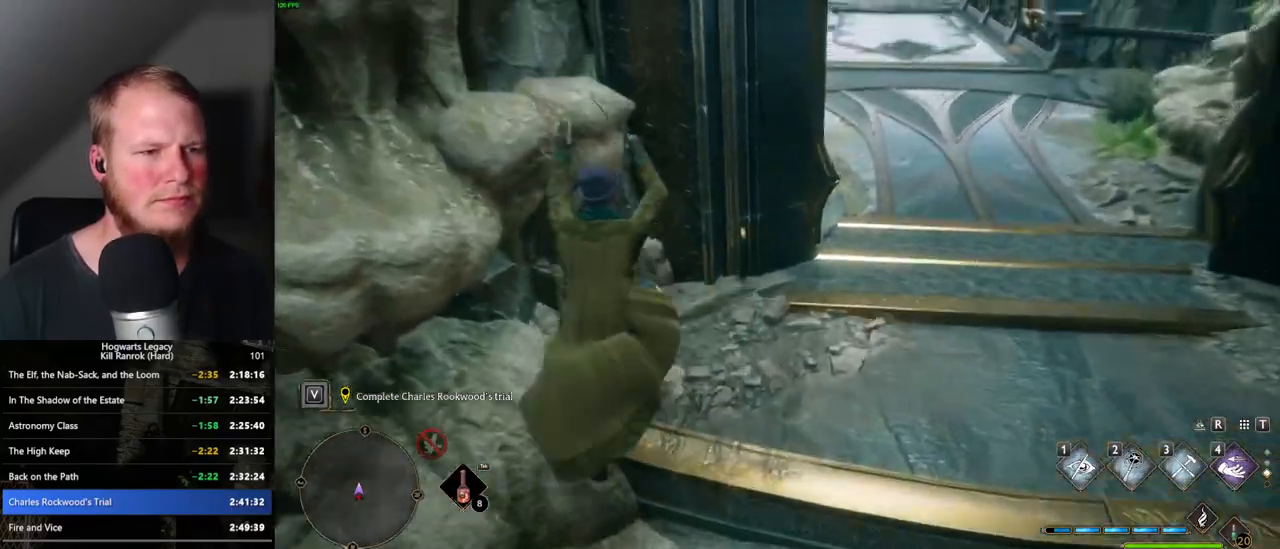
{"keys": ["space", "w"], "mouse": [], "events": [[100, "d", "down"], [417, "d", "up"], [433, "space", "down"]]}
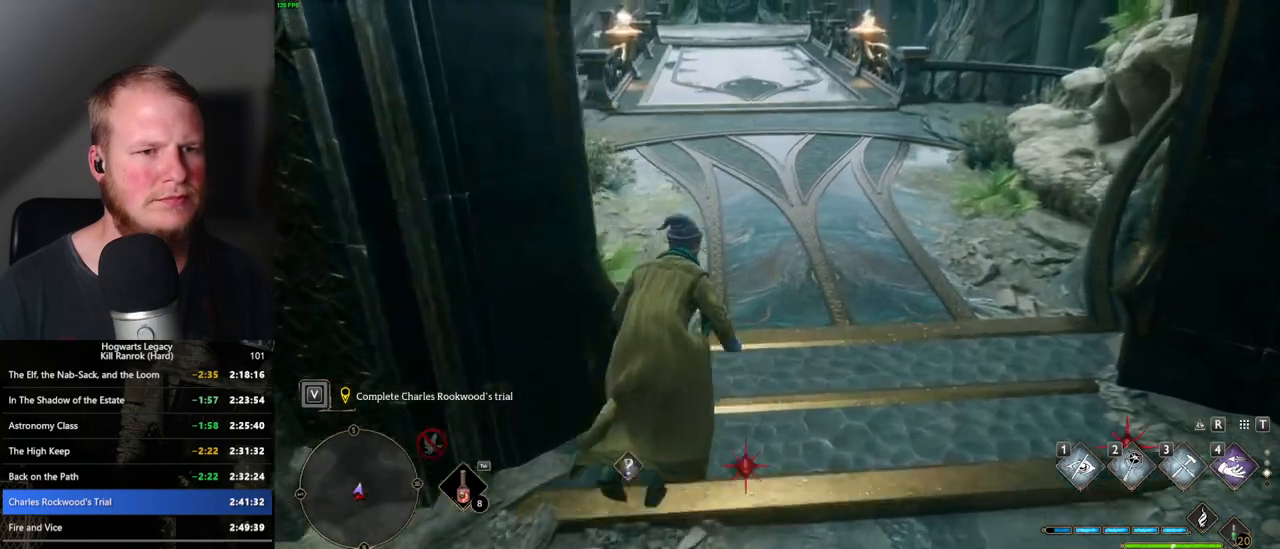
{"keys": ["w"], "mouse": [], "events": [[483, "space", "up"]]}
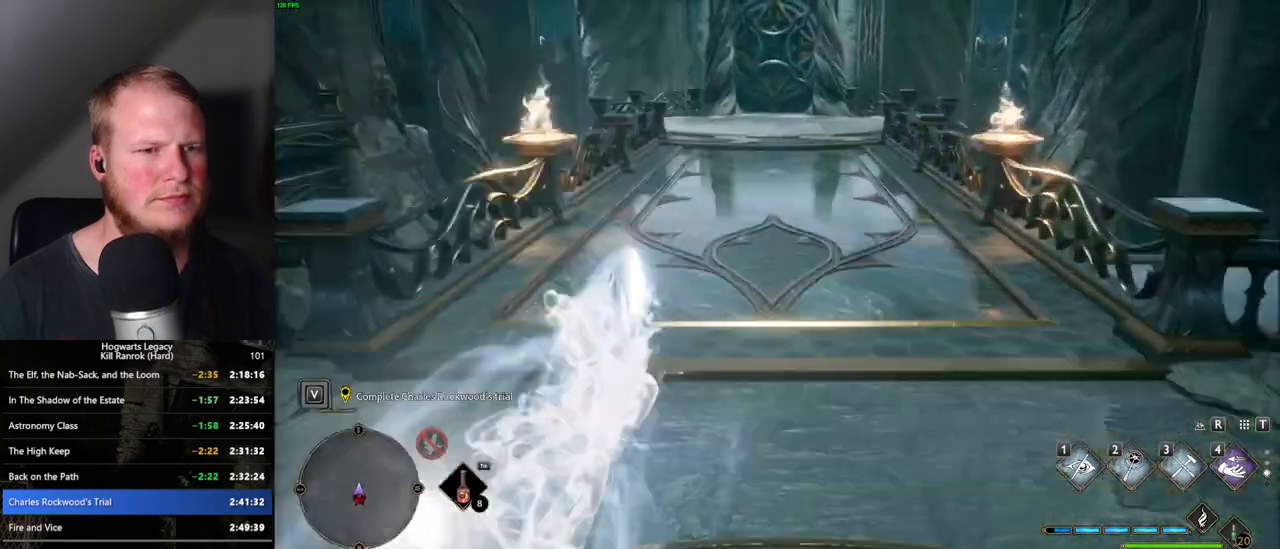
{"keys": ["space", "w"], "mouse": [], "events": [[383, "space", "down"]]}
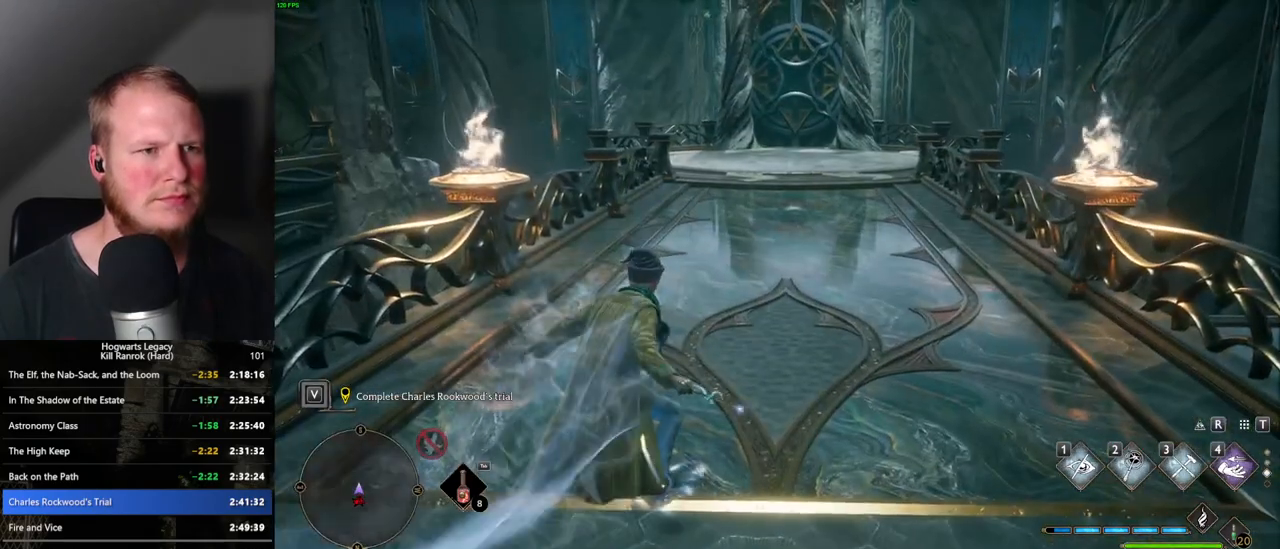
{"keys": ["space", "w"], "mouse": [], "events": []}
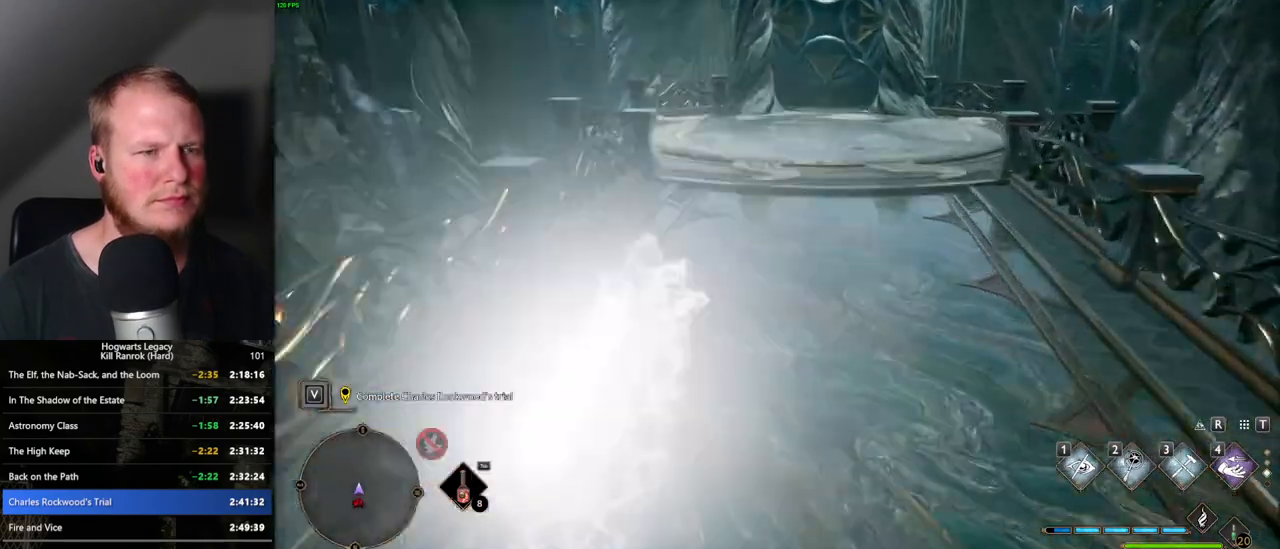
{"keys": ["w"], "mouse": [], "events": [[167, "space", "up"]]}
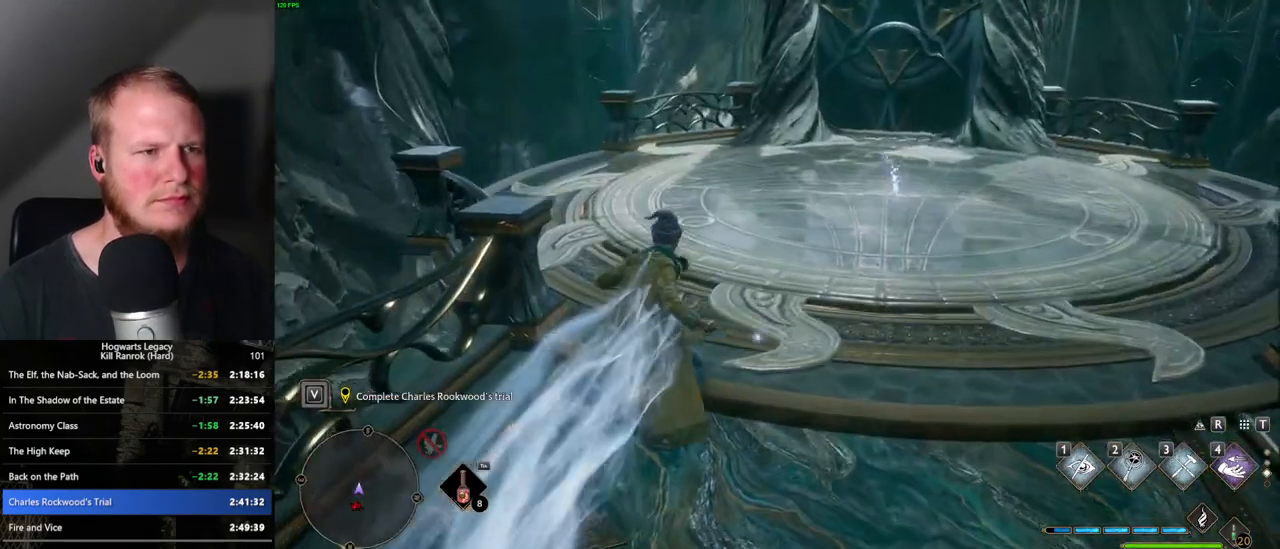
{"keys": ["w"], "mouse": [], "events": [[167, "space", "down"], [317, "space", "up"]]}
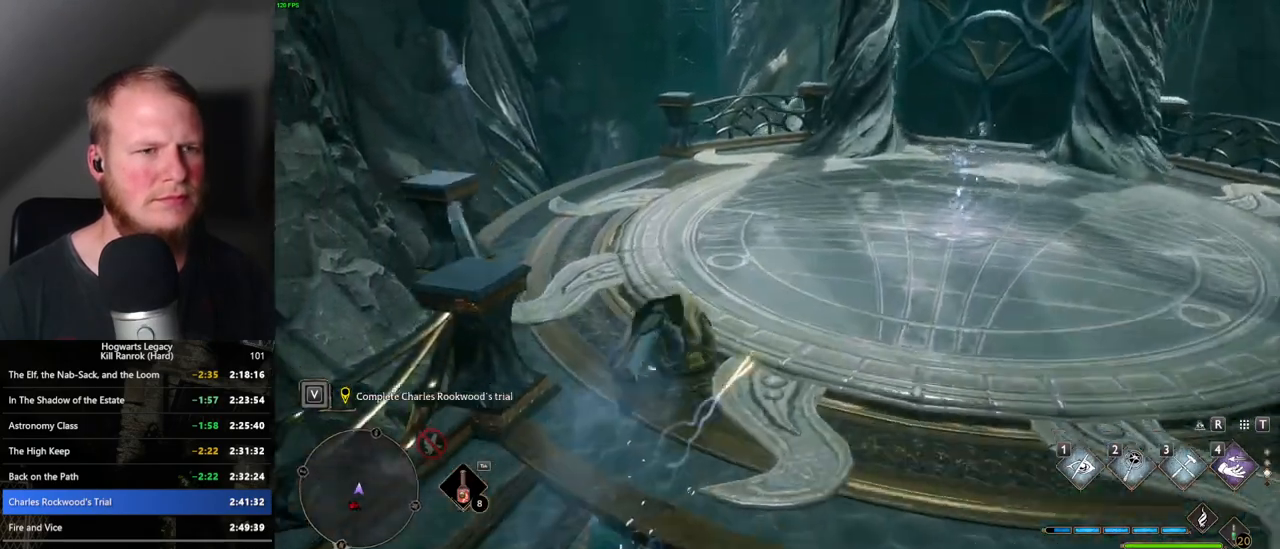
{"keys": ["w"], "mouse": [], "events": []}
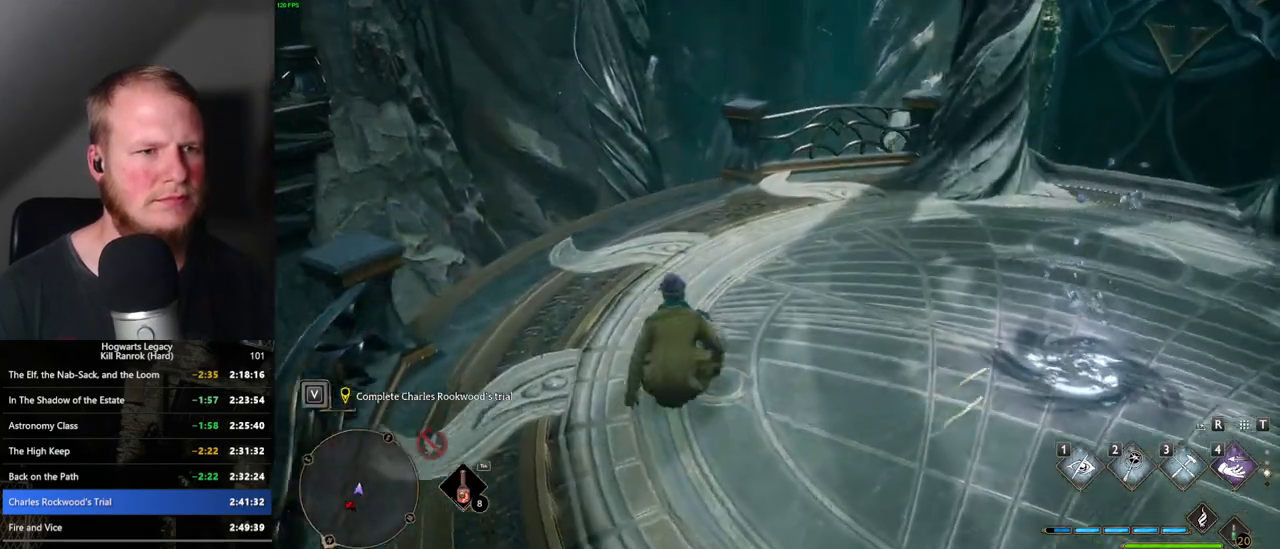
{"keys": ["w"], "mouse": [], "events": [[50, "1", "down"], [133, "1", "up"]]}
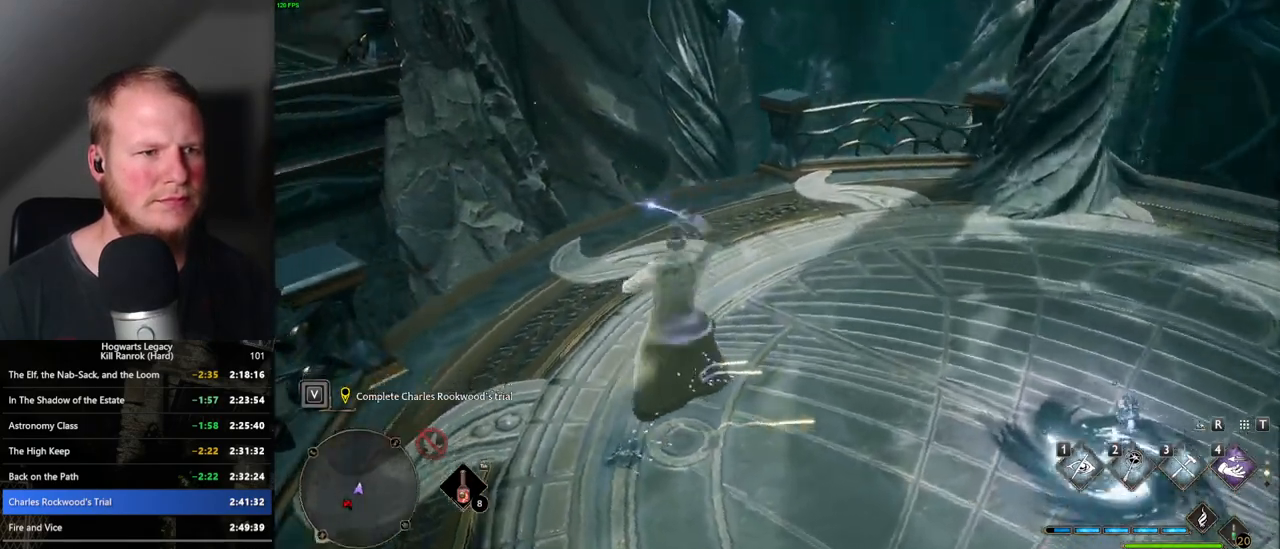
{"keys": ["d", "w"], "mouse": [], "events": [[17, "d", "down"]]}
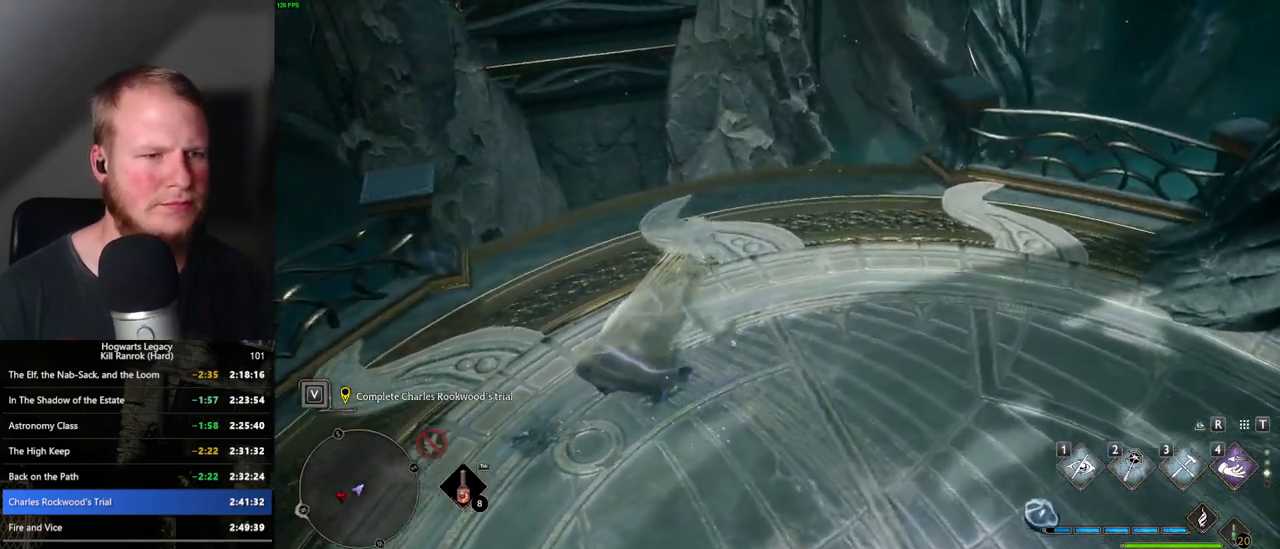
{"keys": [], "mouse": [], "events": [[17, "d", "up"], [233, "w", "up"]]}
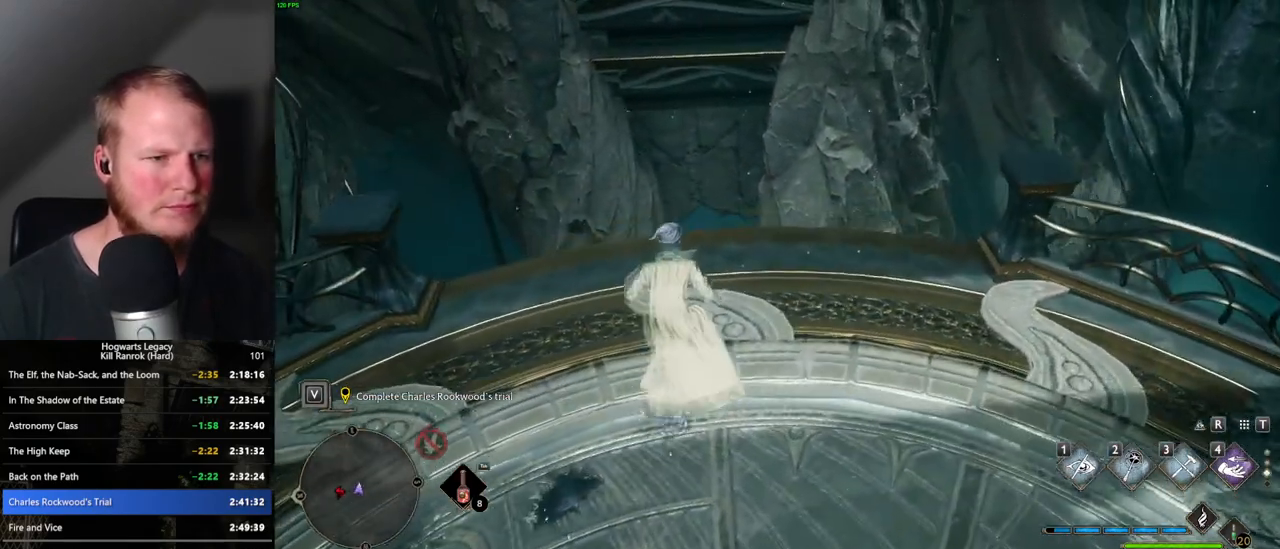
{"keys": ["space", "w"], "mouse": [], "events": [[183, "w", "down"], [217, "space", "down"]]}
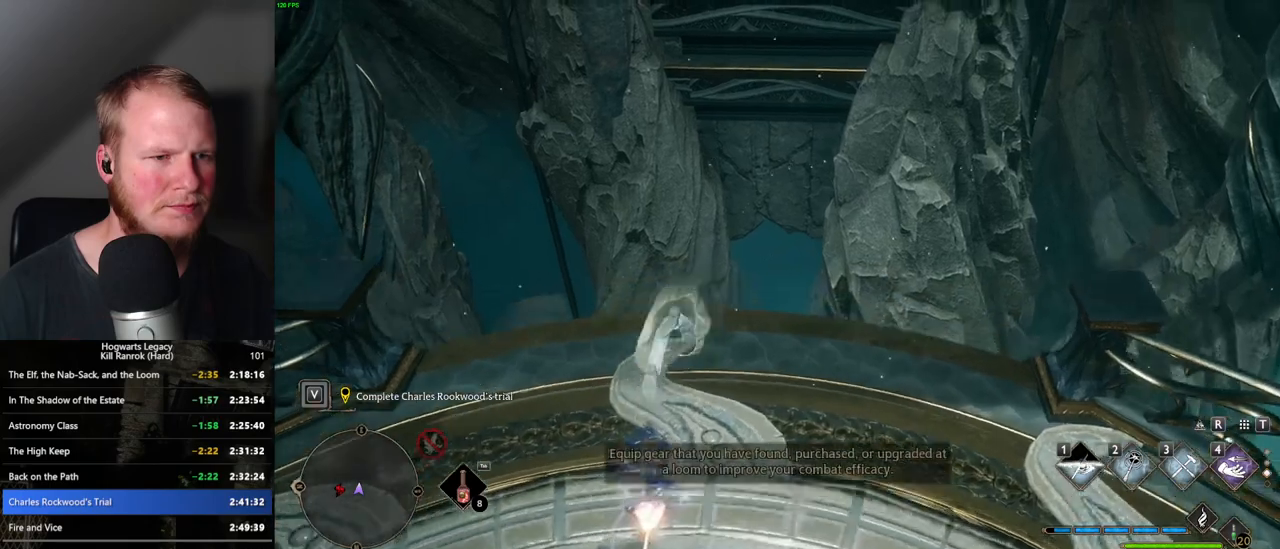
{"keys": ["w"], "mouse": ["mb5"], "events": [[183, "mouse_mb5", "down"], [283, "space", "up"], [367, "mouse_mb5", "up"], [467, "mouse_mb5", "down"]]}
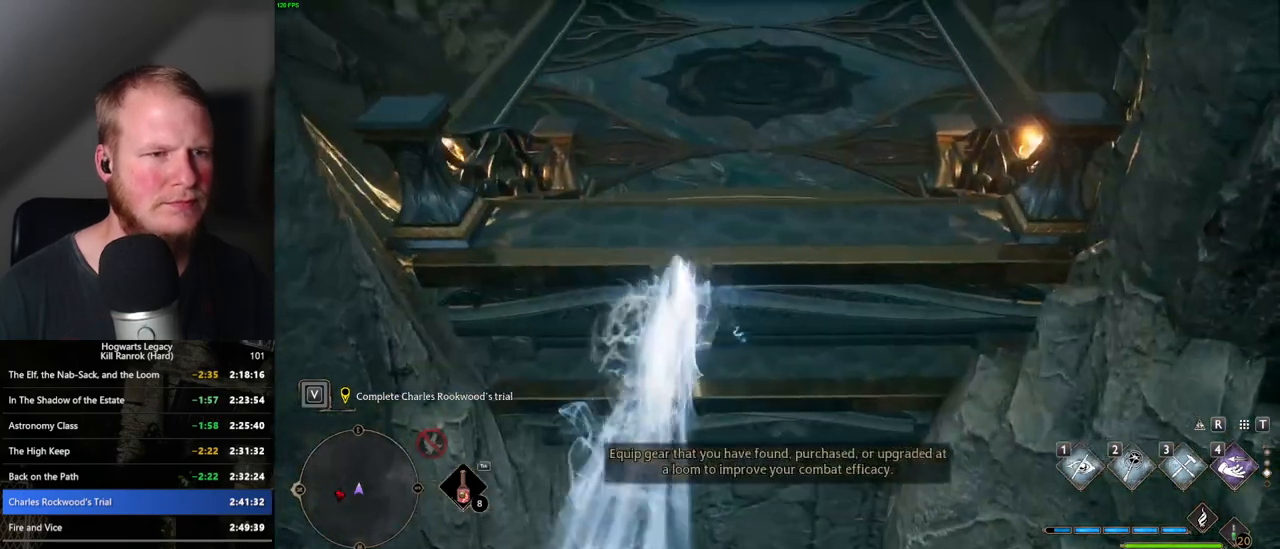
{"keys": ["space", "w"], "mouse": [], "events": [[100, "mouse_mb5", "up"], [500, "space", "down"]]}
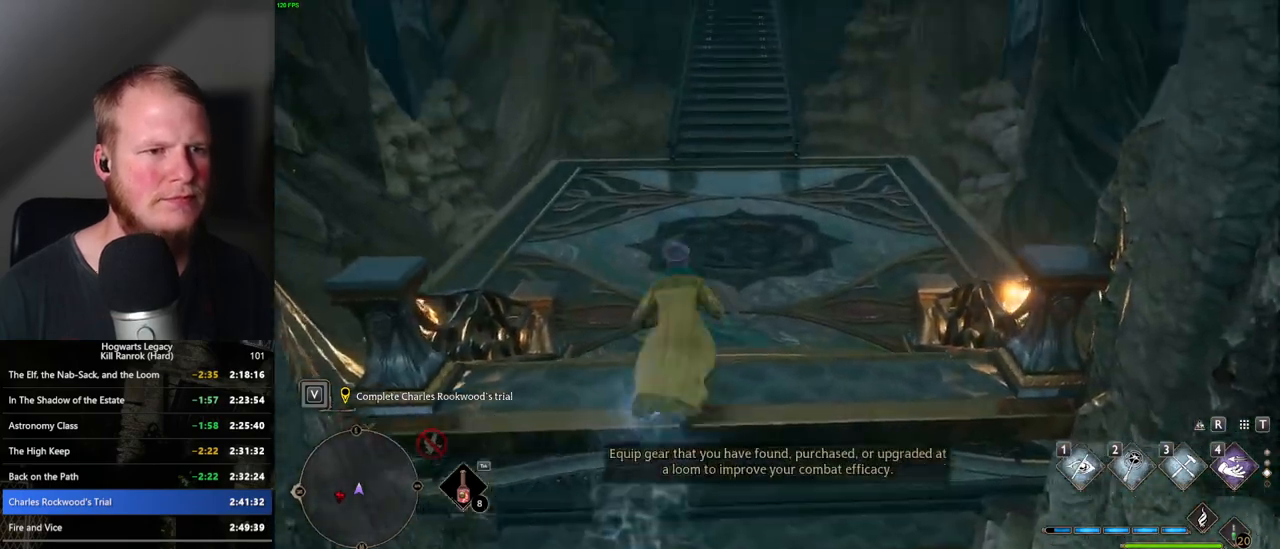
{"keys": ["space", "w"], "mouse": [], "events": []}
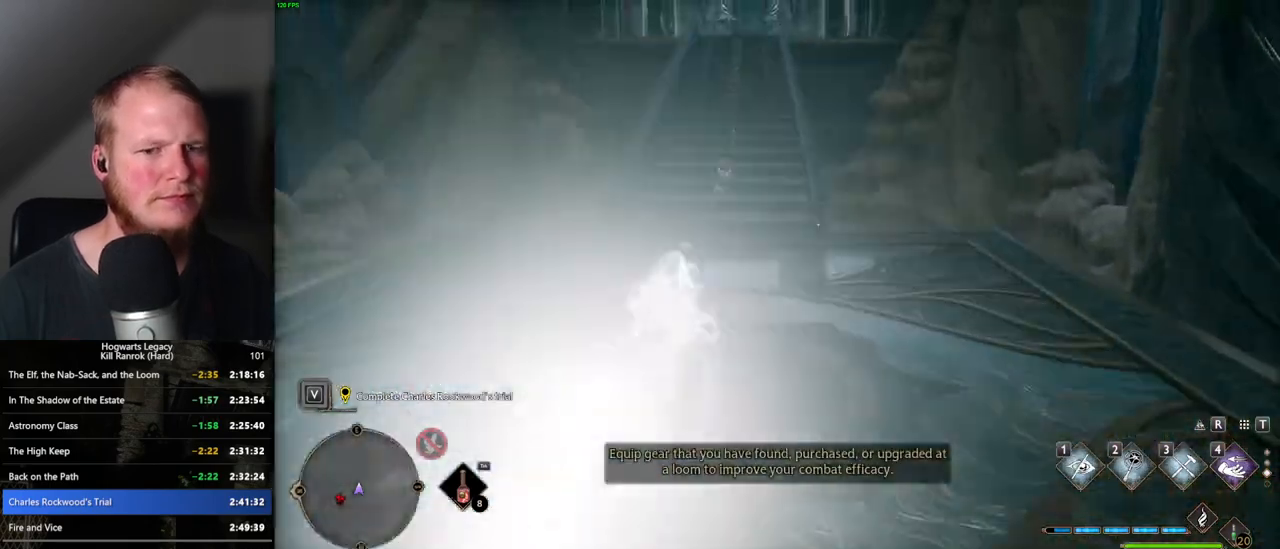
{"keys": ["space", "w"], "mouse": [], "events": [[83, "space", "up"], [383, "space", "down"]]}
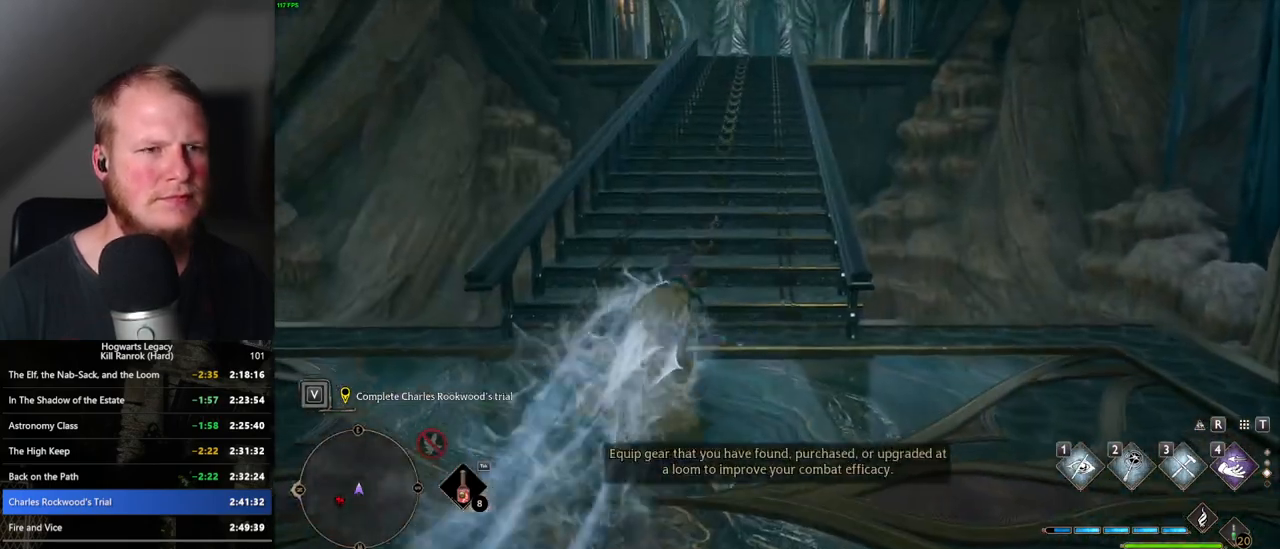
{"keys": ["space", "w"], "mouse": [], "events": []}
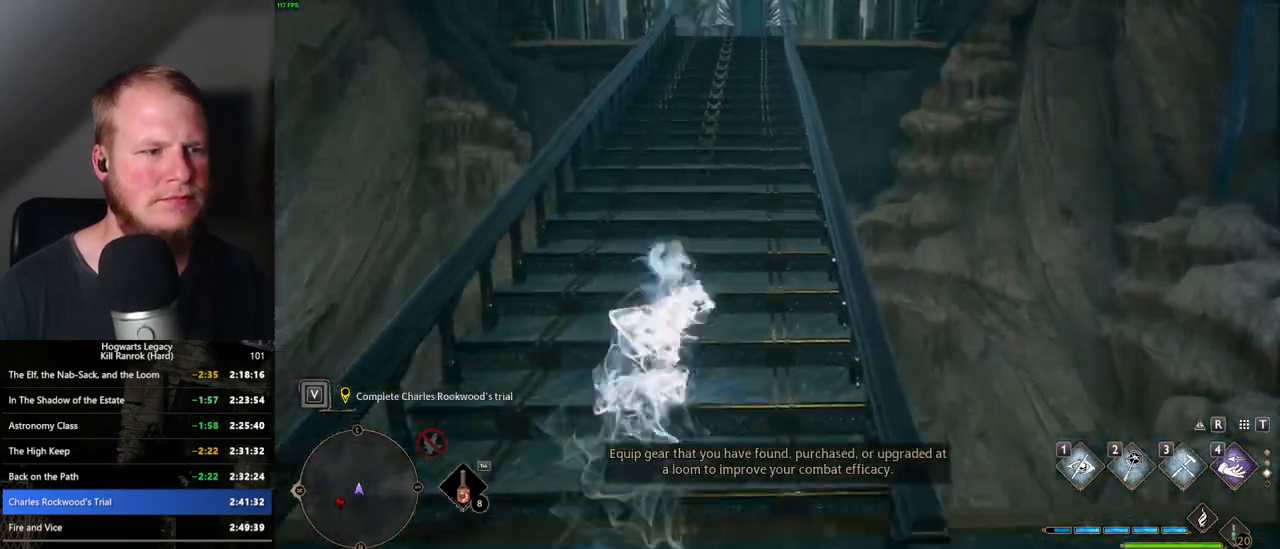
{"keys": ["space", "w"], "mouse": [], "events": [[233, "space", "up"], [467, "space", "down"]]}
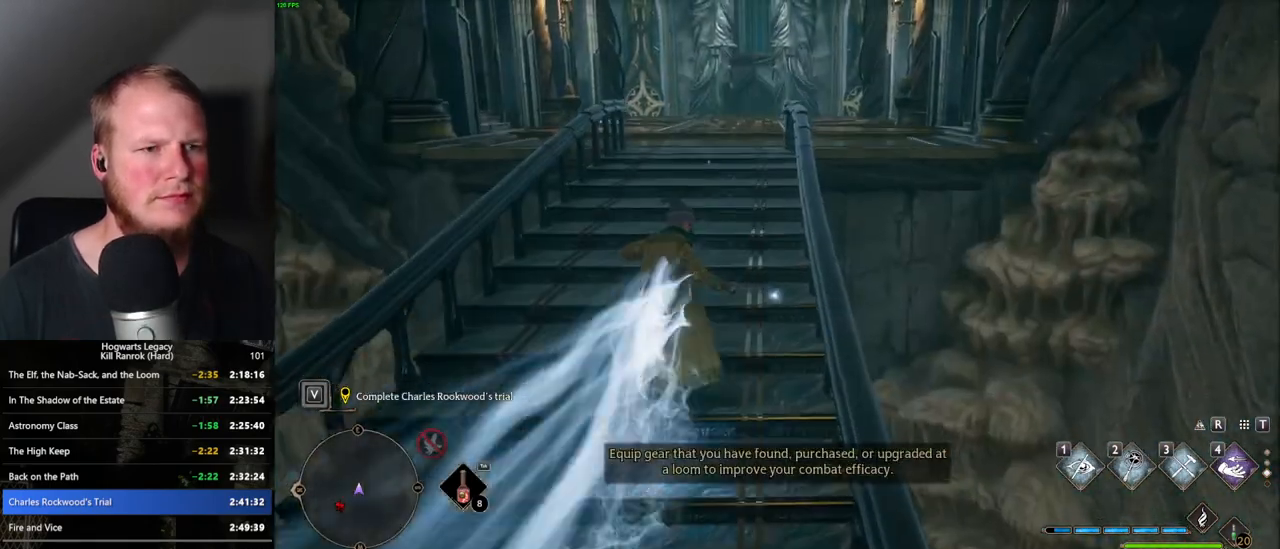
{"keys": ["space", "w"], "mouse": [], "events": []}
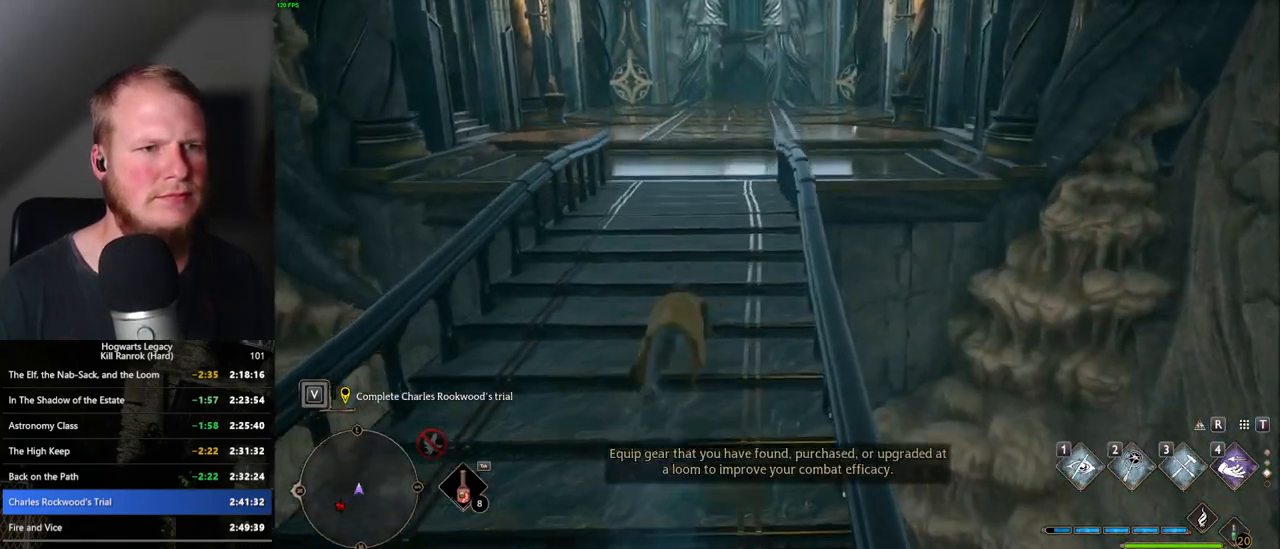
{"keys": ["w"], "mouse": [], "events": [[350, "space", "up"]]}
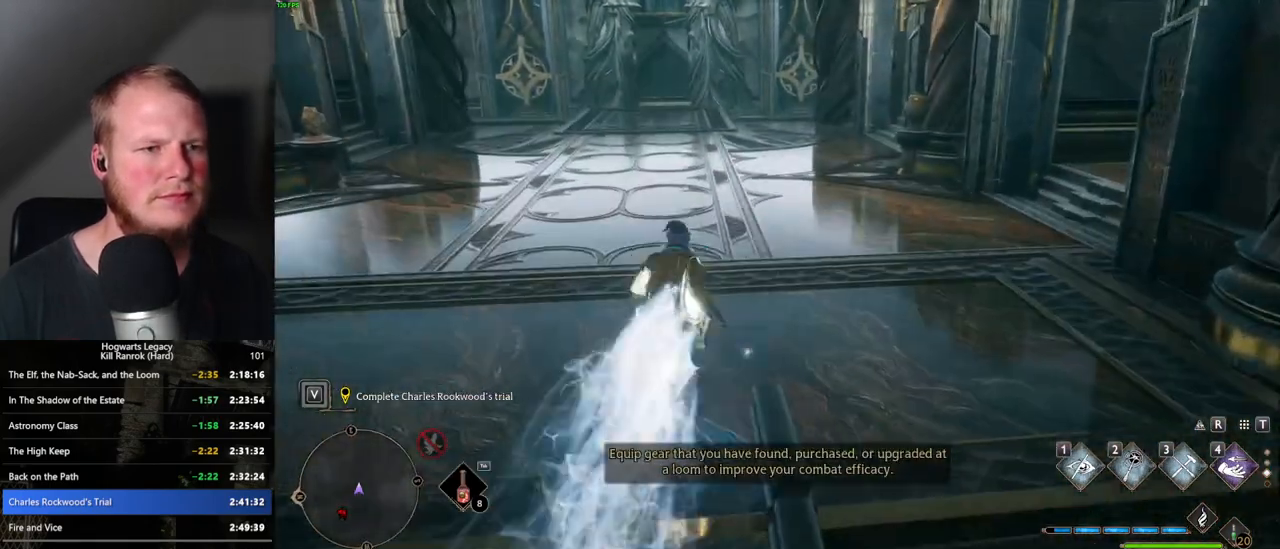
{"keys": ["space", "w"], "mouse": [], "events": [[133, "space", "down"]]}
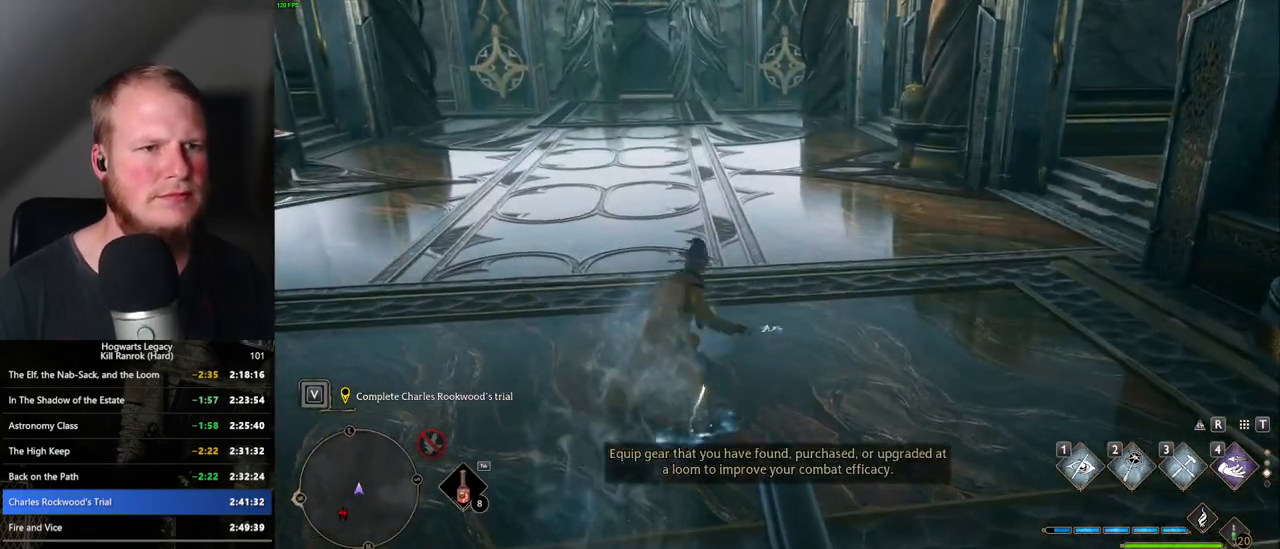
{"keys": ["w"], "mouse": [], "events": [[467, "space", "up"]]}
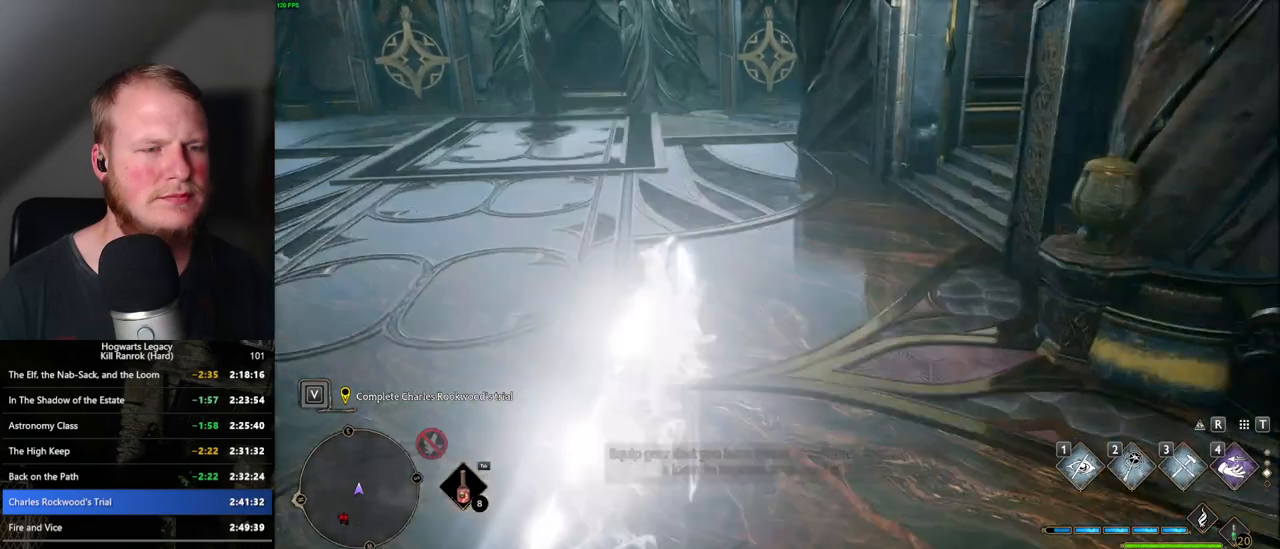
{"keys": ["space", "w"], "mouse": [], "events": [[483, "space", "down"]]}
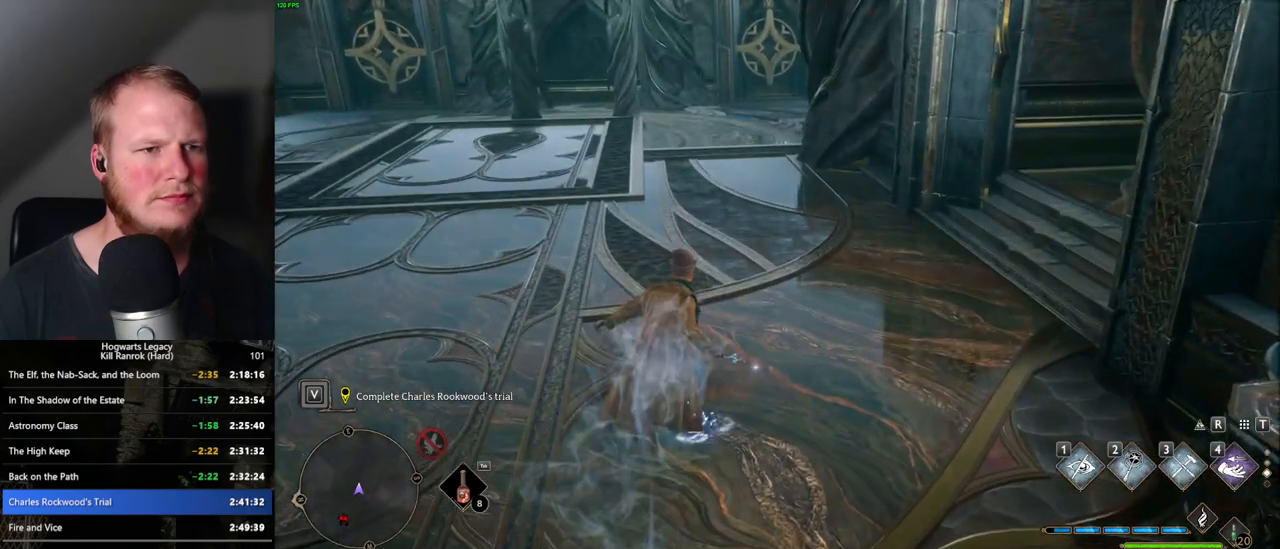
{"keys": ["shift_l", "w"], "mouse": [], "events": [[117, "space", "up"], [467, "shift_l", "down"]]}
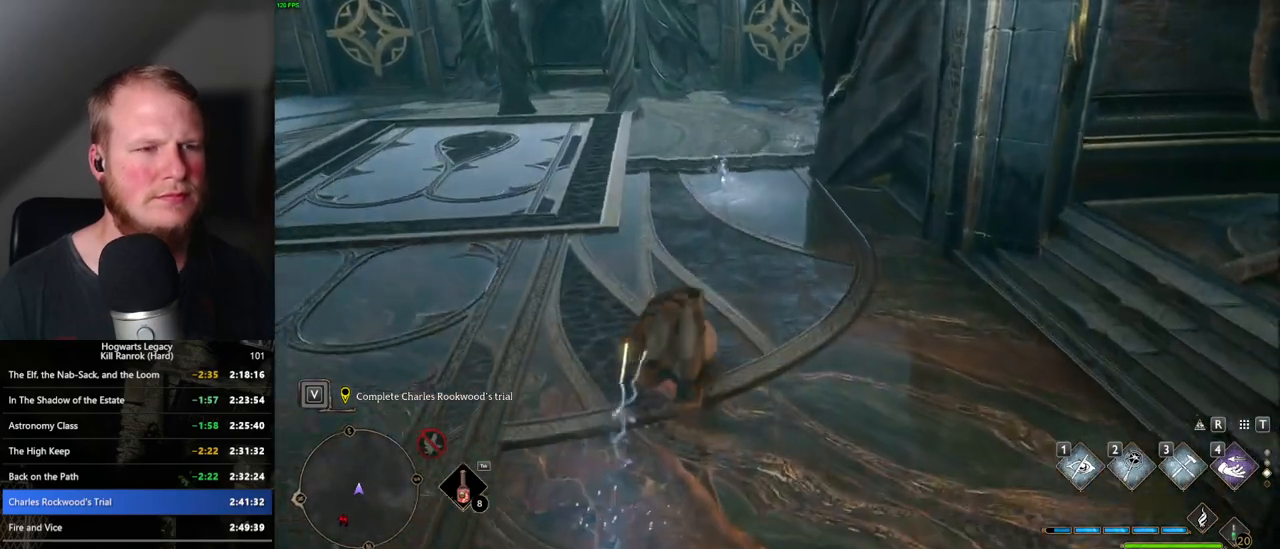
{"keys": ["w"], "mouse": [], "events": [[83, "shift_l", "up"]]}
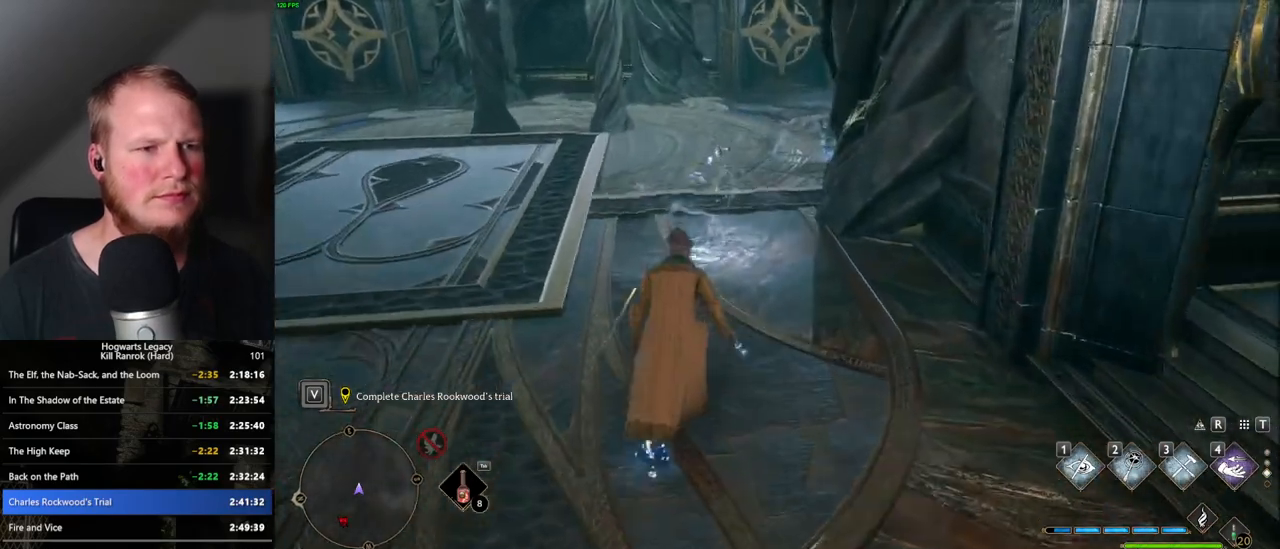
{"keys": ["w"], "mouse": [], "events": [[283, "1", "down"], [383, "1", "up"]]}
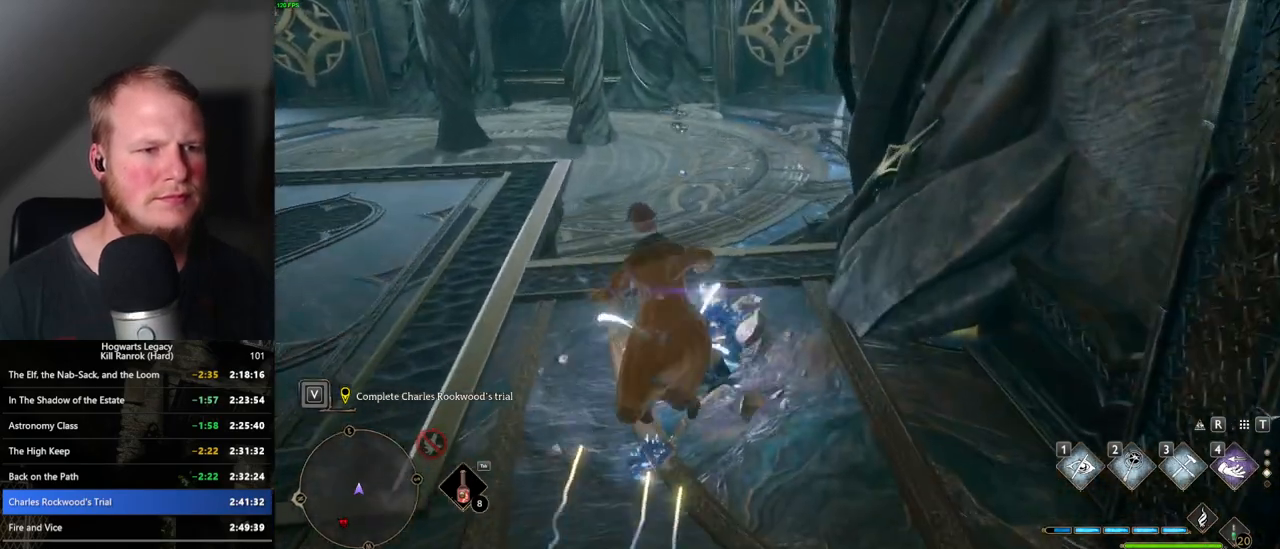
{"keys": ["f", "w"], "mouse": [], "events": [[67, "f", "down"], [100, "w", "up"], [133, "f", "up"], [267, "w", "down"], [500, "f", "down"]]}
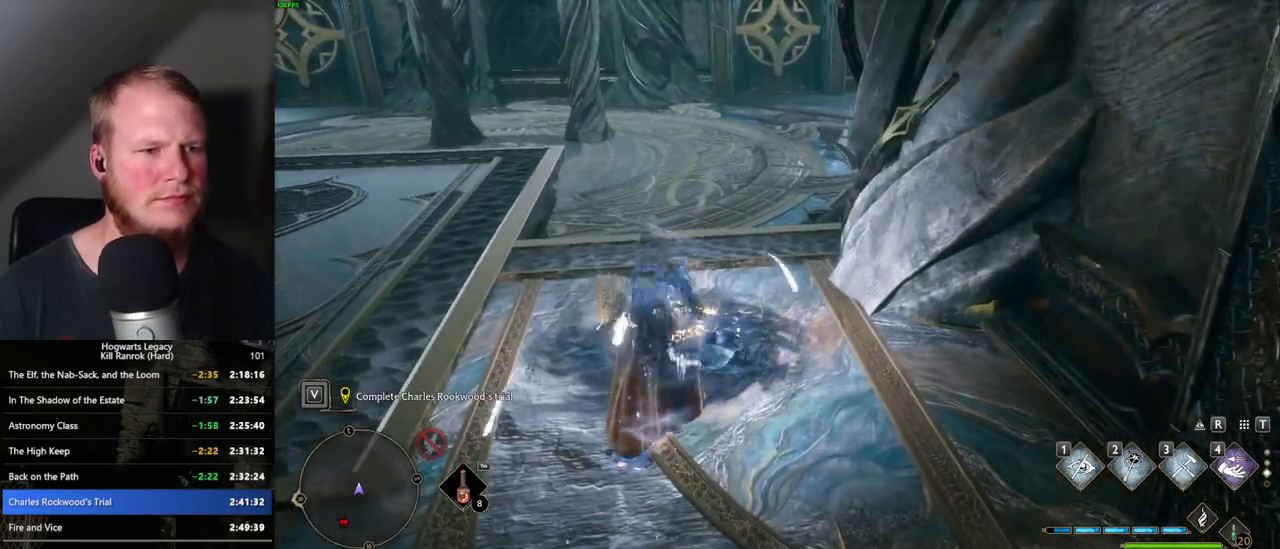
{"keys": [], "mouse": [], "events": [[67, "f", "up"], [83, "a", "down"], [167, "f", "down"], [267, "f", "up"], [267, "w", "up"], [350, "f", "down"], [433, "f", "up"], [483, "a", "up"]]}